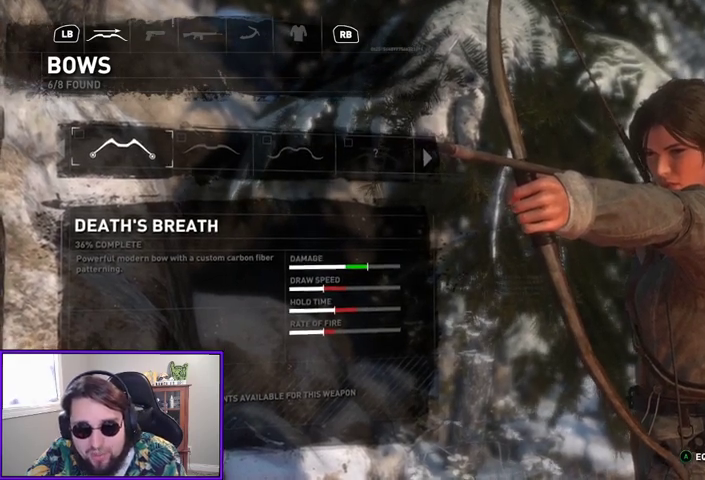
Gameplay with a controller (Xbox layout); each line is a JSON object with the inputs held at the frame after it. "events" lists button and stick changes between this image and that frame as [ms after this image, input, new state], when the widget could be followed in between. Not read: other_buttons.
{"buttons": [], "left_stick": "center", "right_stick": "center", "events": [[267, "DPAD_LEFT", "down"], [400, "DPAD_LEFT", "up"]]}
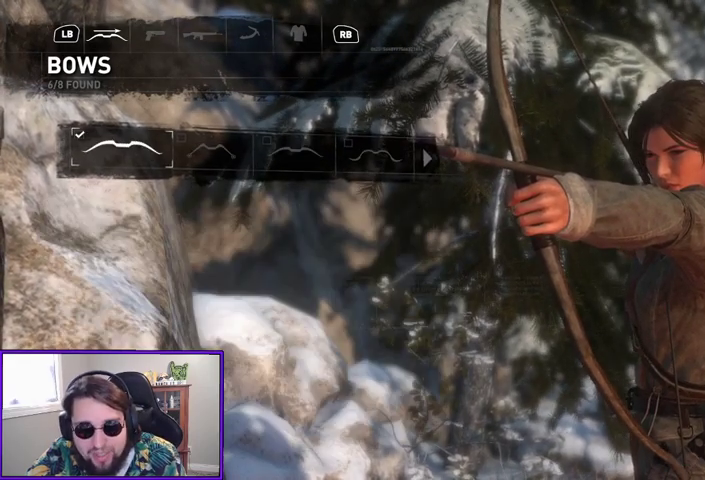
{"buttons": [], "left_stick": "center", "right_stick": "center", "events": []}
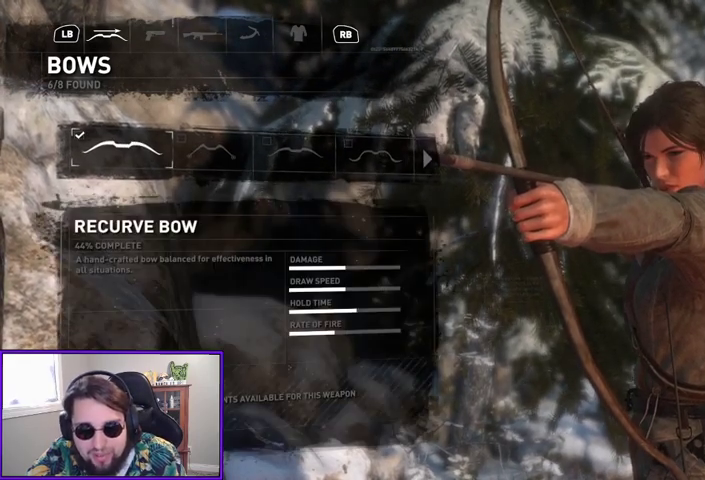
{"buttons": [], "left_stick": "center", "right_stick": "center", "events": []}
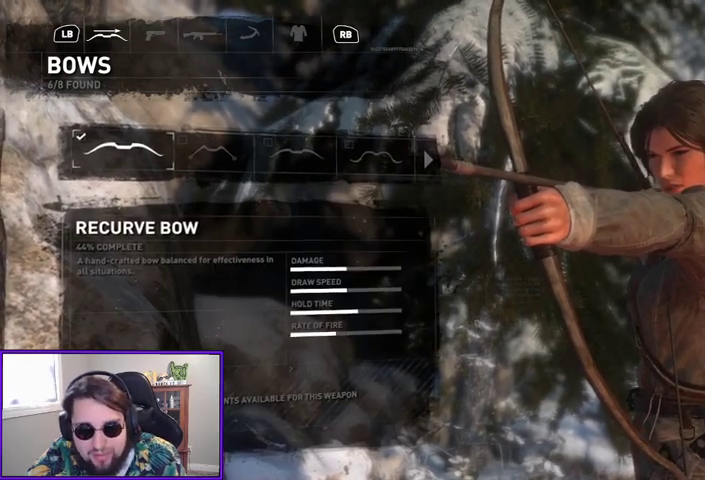
{"buttons": [], "left_stick": "center", "right_stick": "center", "events": [[200, "DPAD_RIGHT", "down"], [267, "DPAD_RIGHT", "up"], [367, "DPAD_RIGHT", "down"], [467, "DPAD_RIGHT", "up"]]}
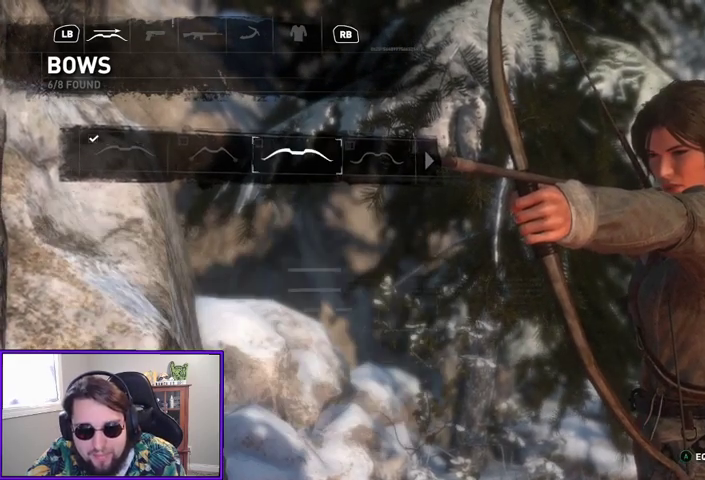
{"buttons": [], "left_stick": "center", "right_stick": "center", "events": []}
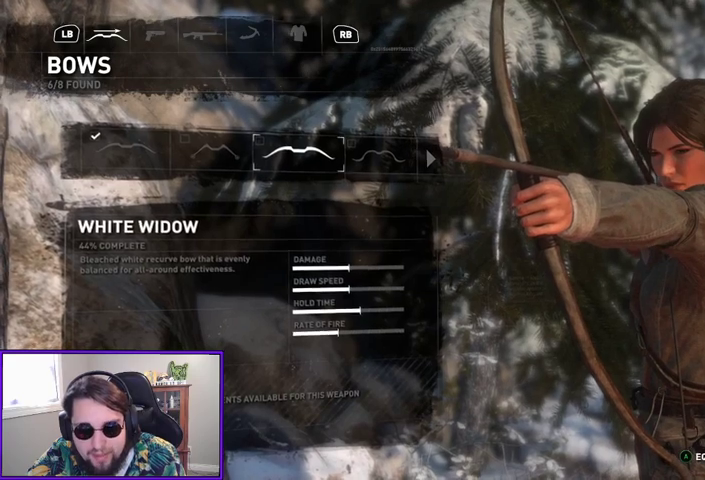
{"buttons": [], "left_stick": "center", "right_stick": "center", "events": [[267, "A", "down"], [433, "A", "up"]]}
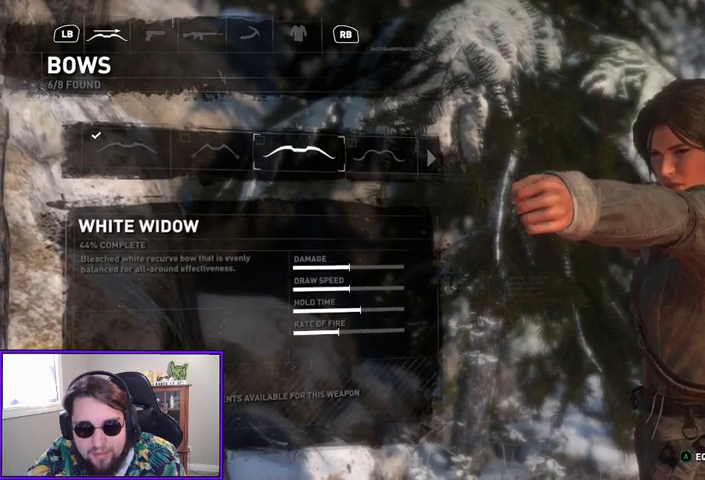
{"buttons": [], "left_stick": "center", "right_stick": "center", "events": []}
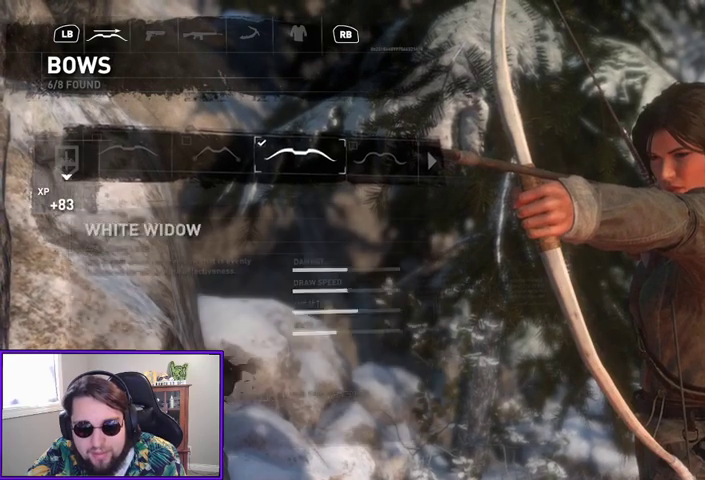
{"buttons": [], "left_stick": "center", "right_stick": "center", "events": []}
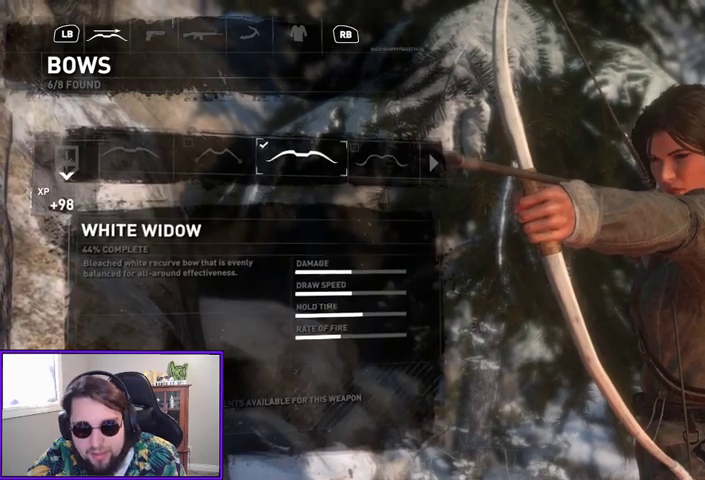
{"buttons": [], "left_stick": "center", "right_stick": "center", "events": []}
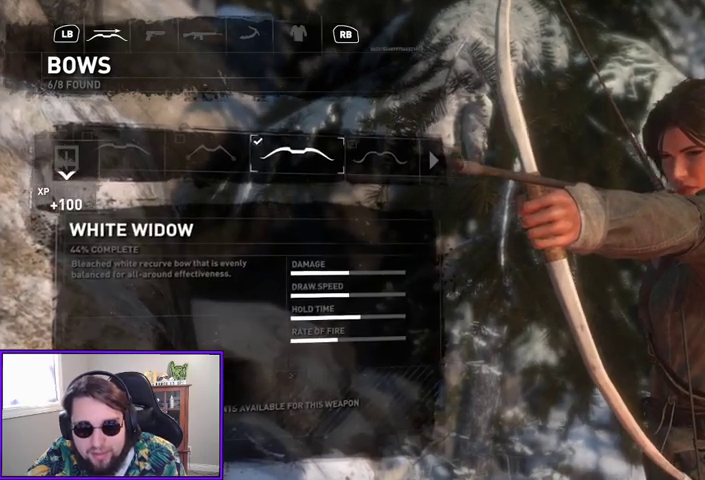
{"buttons": [], "left_stick": "center", "right_stick": "center", "events": []}
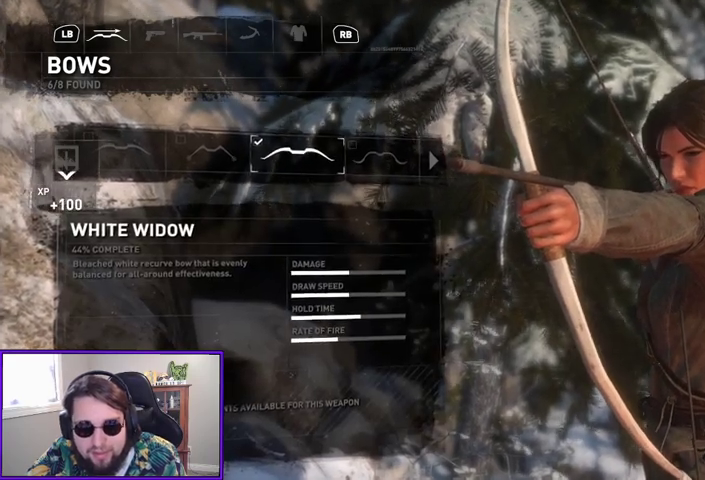
{"buttons": [], "left_stick": "center", "right_stick": "center", "events": []}
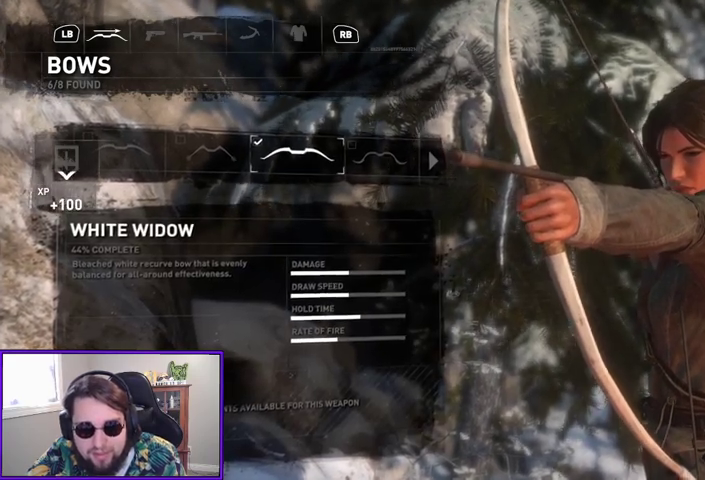
{"buttons": [], "left_stick": "center", "right_stick": "center", "events": []}
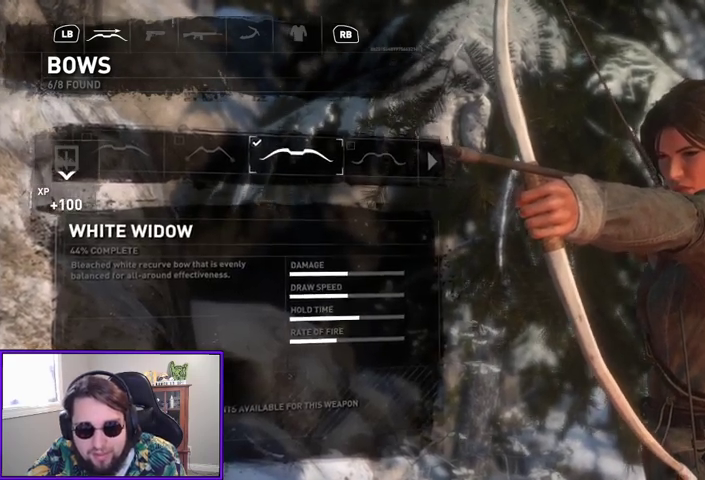
{"buttons": [], "left_stick": "center", "right_stick": "center", "events": []}
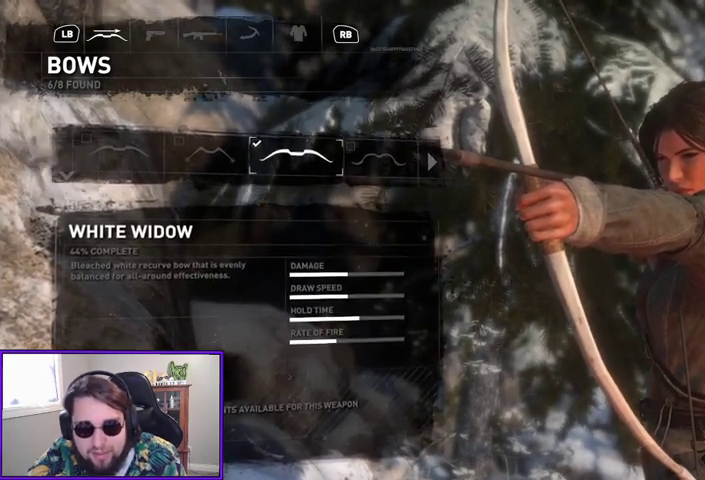
{"buttons": [], "left_stick": "center", "right_stick": "center", "events": []}
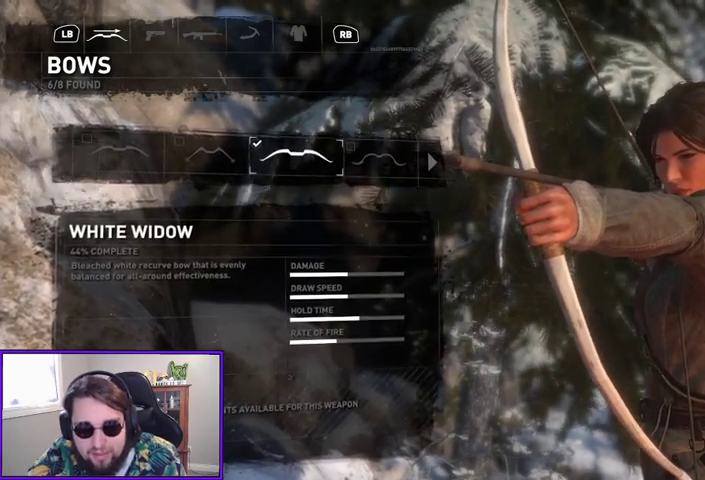
{"buttons": [], "left_stick": "center", "right_stick": "center", "events": [[133, "DPAD_LEFT", "down"], [233, "DPAD_LEFT", "up"]]}
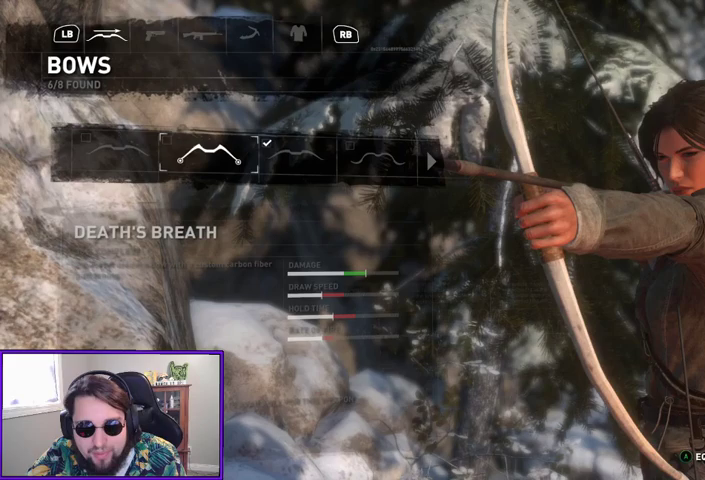
{"buttons": [], "left_stick": "center", "right_stick": "center", "events": [[33, "A", "down"], [200, "A", "up"]]}
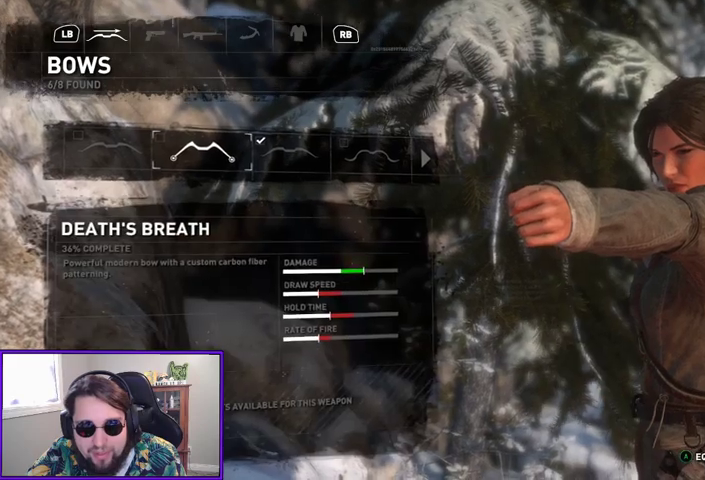
{"buttons": [], "left_stick": "center", "right_stick": "center", "events": []}
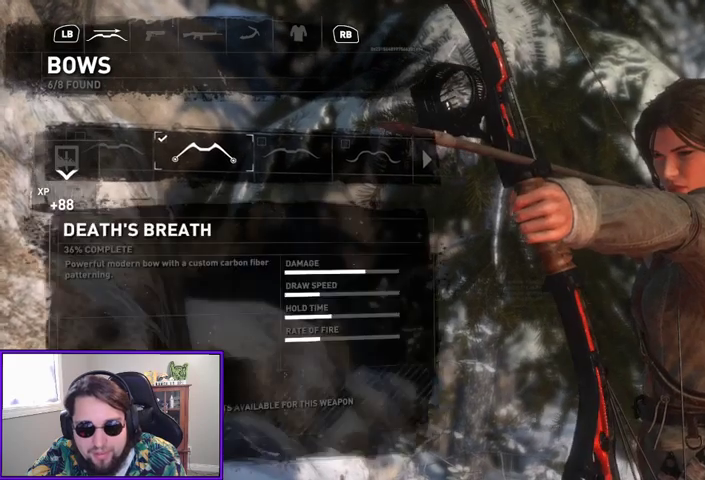
{"buttons": [], "left_stick": "center", "right_stick": "center", "events": [[467, "DPAD_RIGHT", "down"], [500, "DPAD_RIGHT", "up"]]}
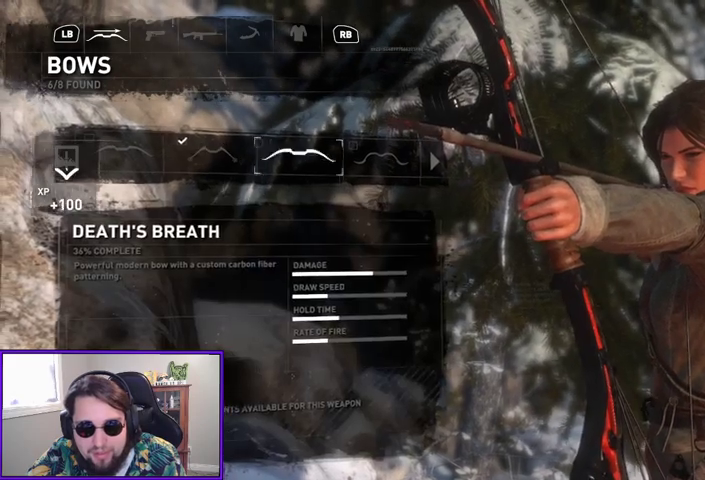
{"buttons": [], "left_stick": "center", "right_stick": "center", "events": [[133, "DPAD_RIGHT", "down"], [200, "DPAD_RIGHT", "up"], [333, "A", "down"], [500, "A", "up"]]}
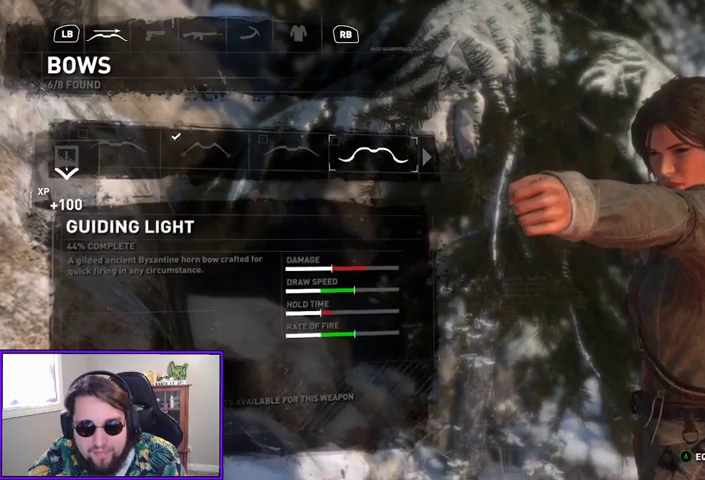
{"buttons": [], "left_stick": "center", "right_stick": "center", "events": []}
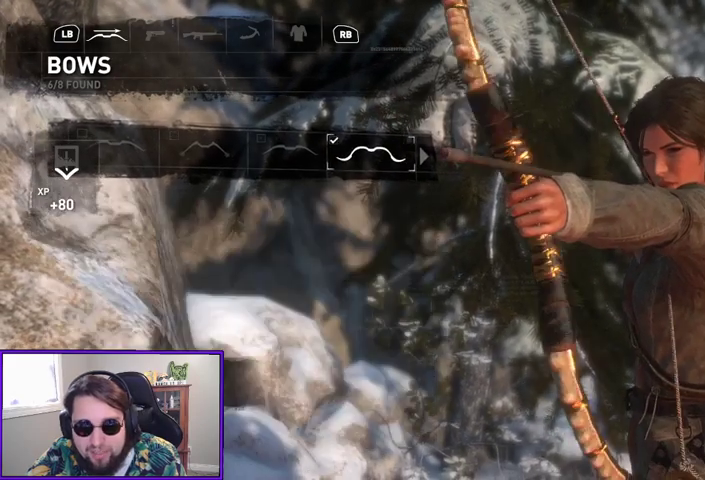
{"buttons": [], "left_stick": "center", "right_stick": "center", "events": []}
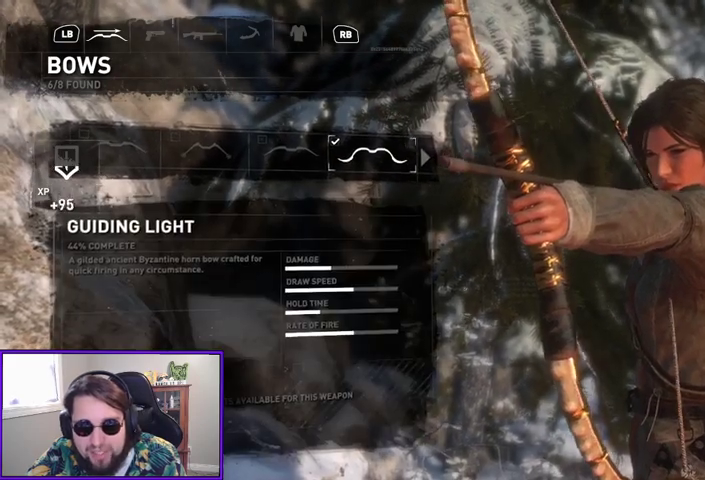
{"buttons": ["A"], "left_stick": "center", "right_stick": "center", "events": [[167, "DPAD_LEFT", "down"], [300, "DPAD_LEFT", "up"], [500, "A", "down"]]}
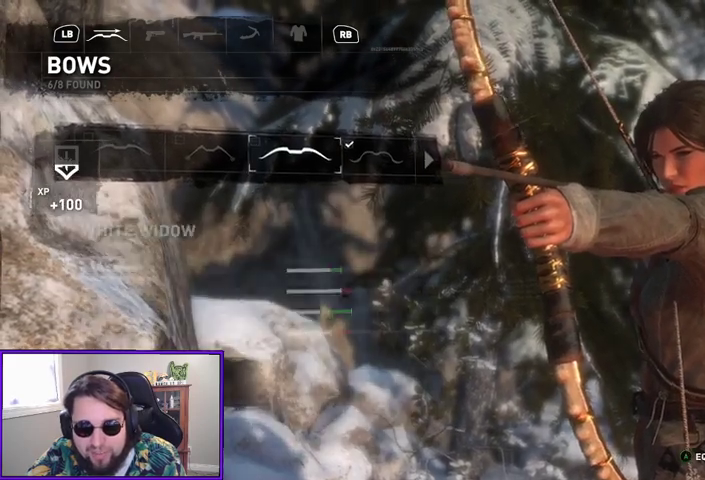
{"buttons": [], "left_stick": "center", "right_stick": "center", "events": [[167, "A", "up"]]}
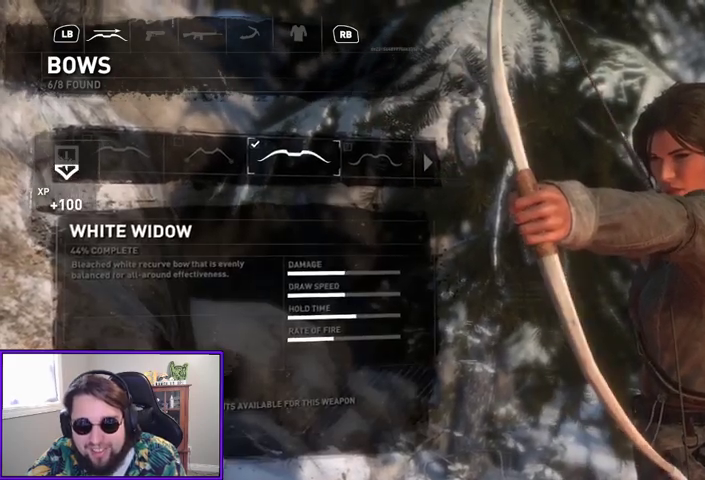
{"buttons": [], "left_stick": "center", "right_stick": "center", "events": [[200, "B", "down"], [367, "B", "up"]]}
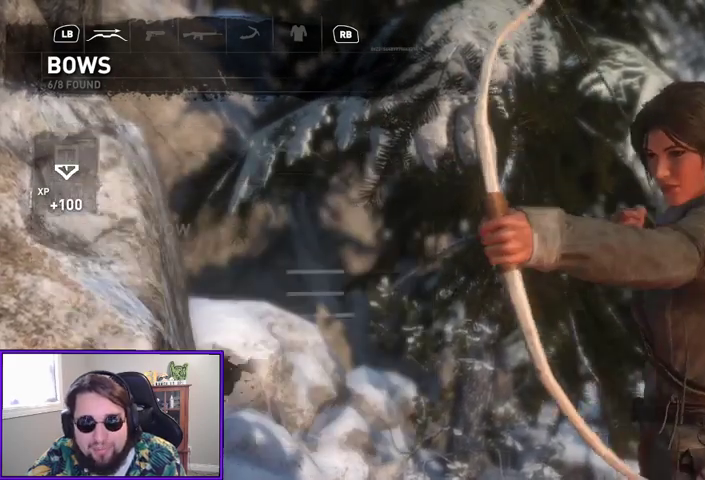
{"buttons": [], "left_stick": "center", "right_stick": "center", "events": [[400, "R1", "down"], [500, "R1", "up"]]}
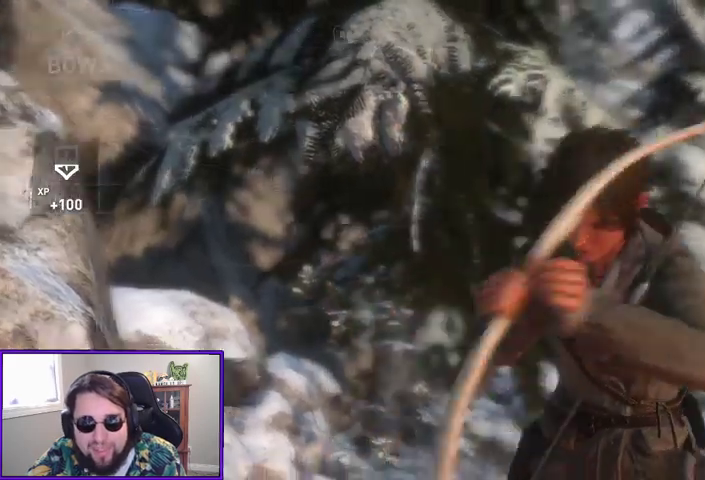
{"buttons": [], "left_stick": "center", "right_stick": "center", "events": []}
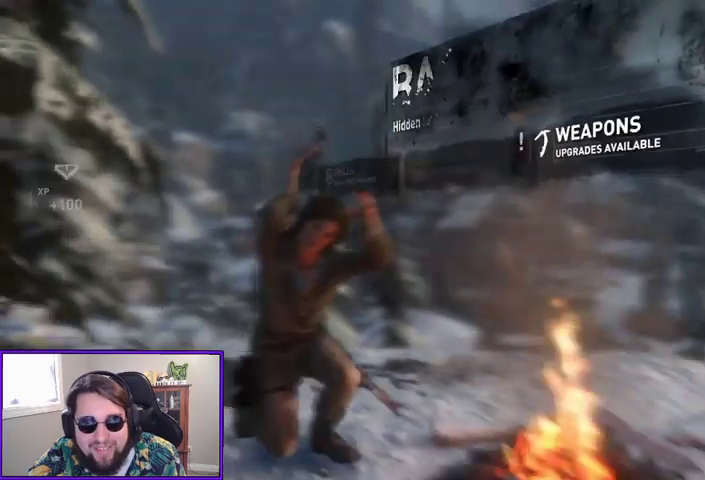
{"buttons": [], "left_stick": "center", "right_stick": "center", "events": []}
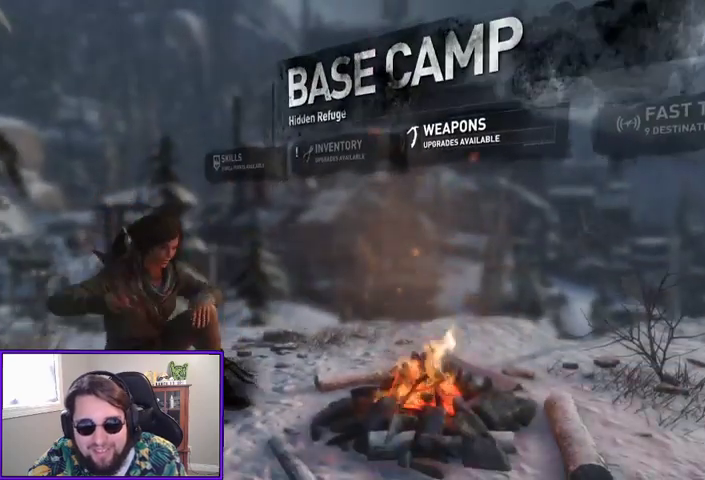
{"buttons": [], "left_stick": "center", "right_stick": "center", "events": [[133, "A", "down"], [233, "A", "up"]]}